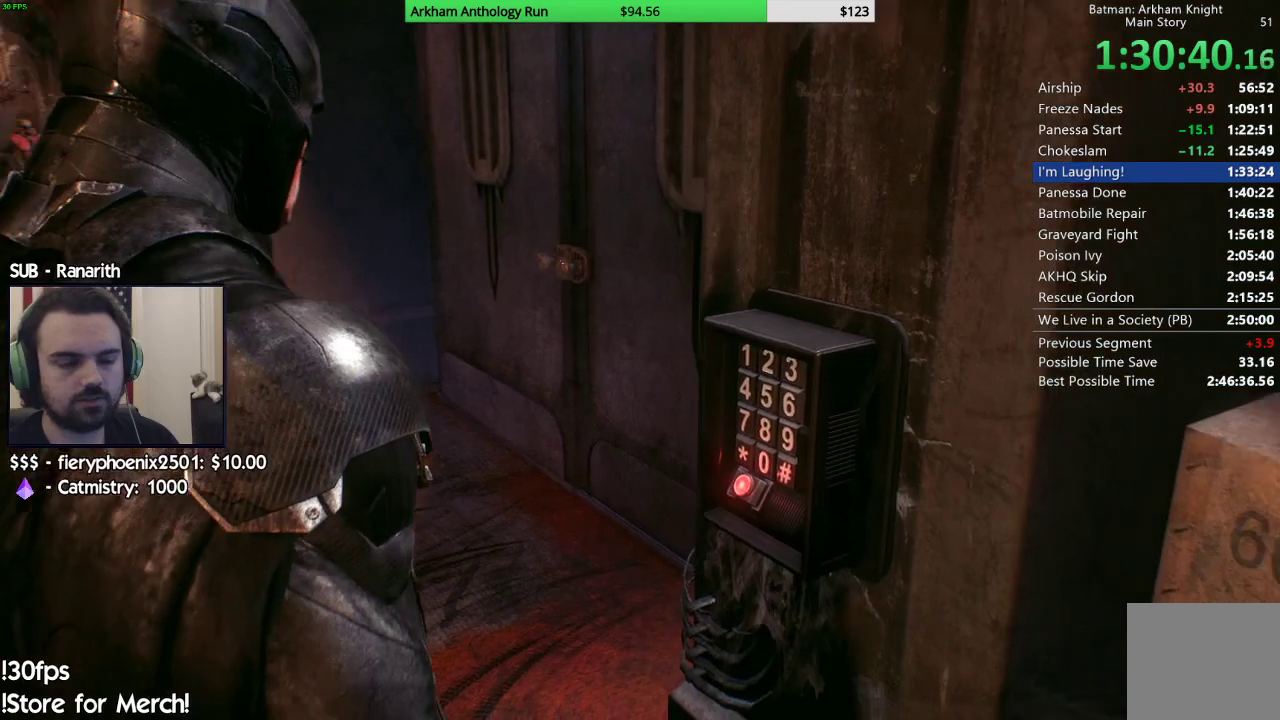
Gameplay with a controller (Xbox layout); each line is a JSON object with the inputs held at the frame after it (dt_ms = milliseconds from this image to that frame). "events" lists button and stick changes between this image and that frame as [ms after this image, input, new state], when the widget could be followed in between.
{"dt_ms": 500, "buttons": [], "left_stick": "up-left", "right_stick": "center", "events": [[100, "left_stick", "up"], [183, "left_stick", "up-left"]]}
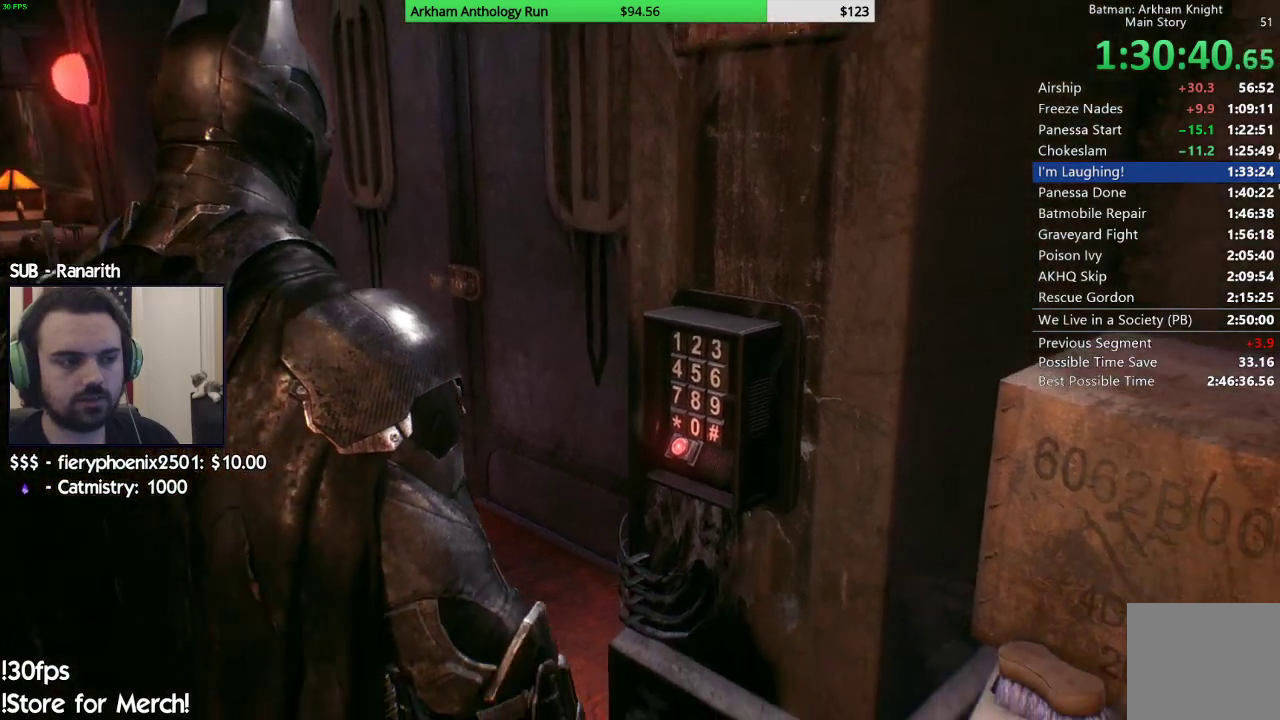
{"dt_ms": 500, "buttons": ["R2"], "left_stick": "up", "right_stick": "center", "events": [[50, "left_stick", "up"], [233, "R2", "down"]]}
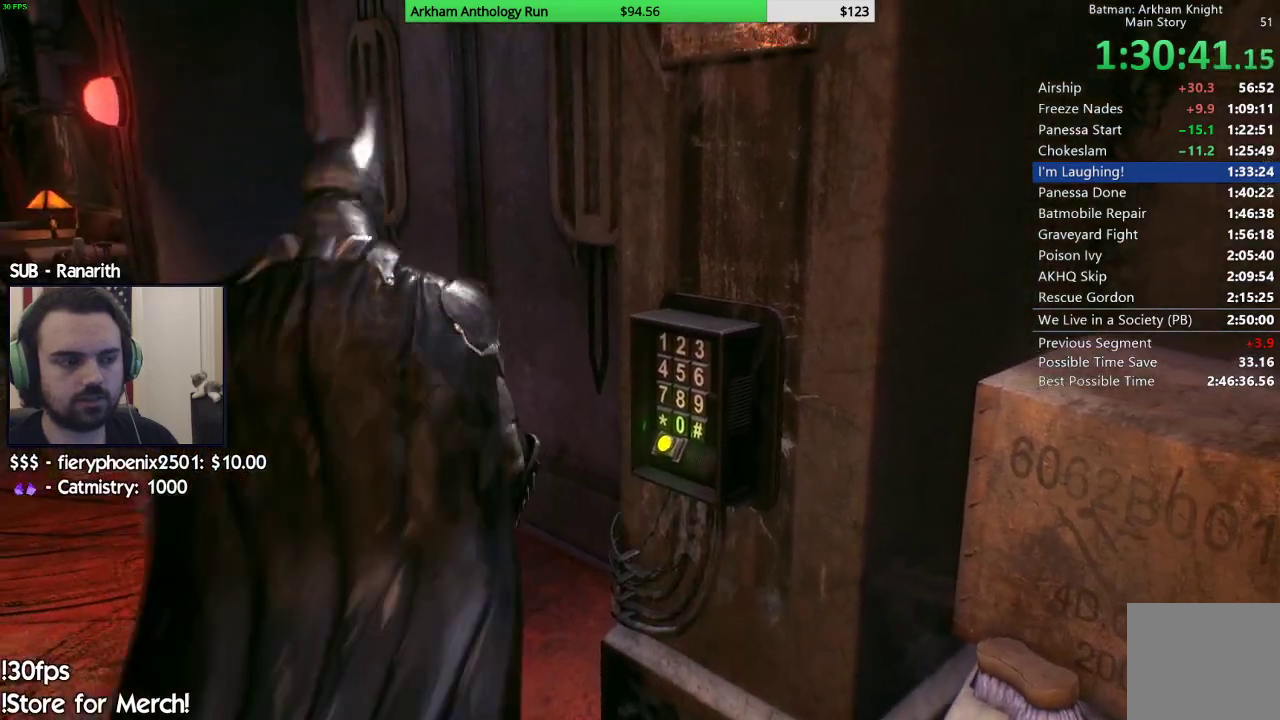
{"dt_ms": 500, "buttons": ["A"], "left_stick": "center", "right_stick": "center", "events": [[17, "right_stick", "down-right"], [167, "R2", "up"], [167, "right_stick", "center"], [233, "left_stick", "center"], [483, "A", "down"]]}
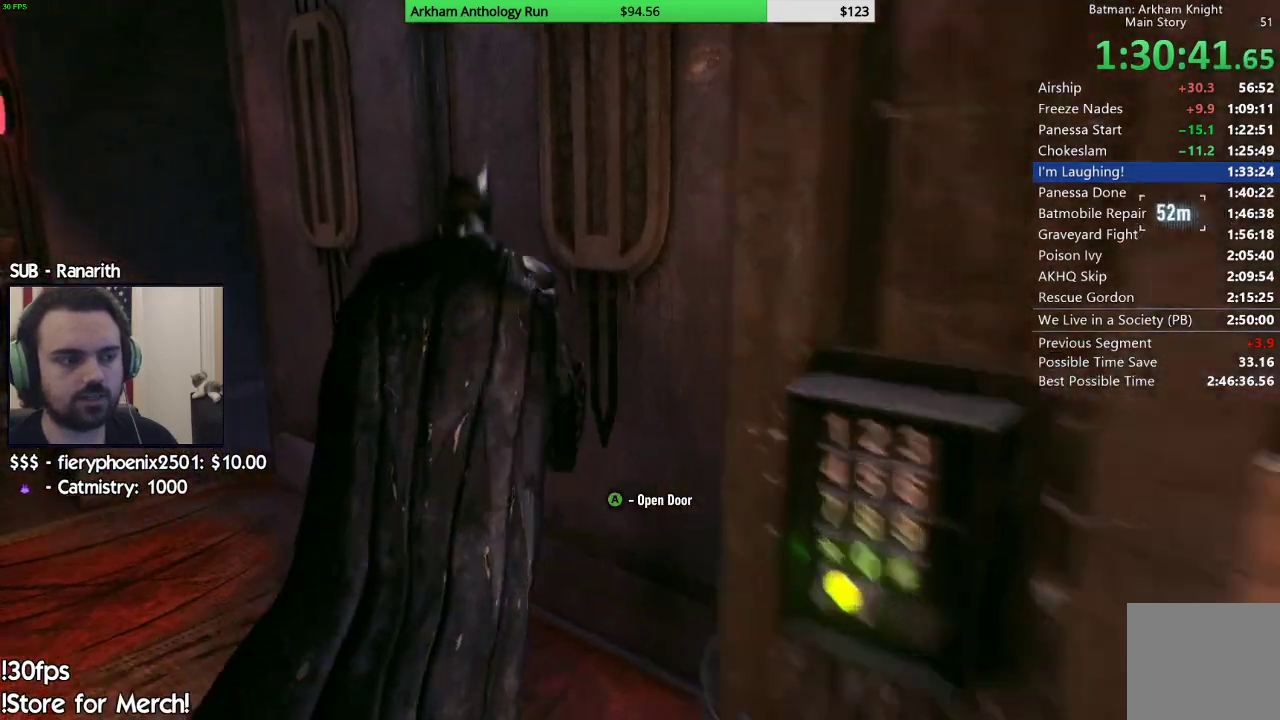
{"dt_ms": 500, "buttons": [], "left_stick": "center", "right_stick": "center", "events": [[50, "A", "up"]]}
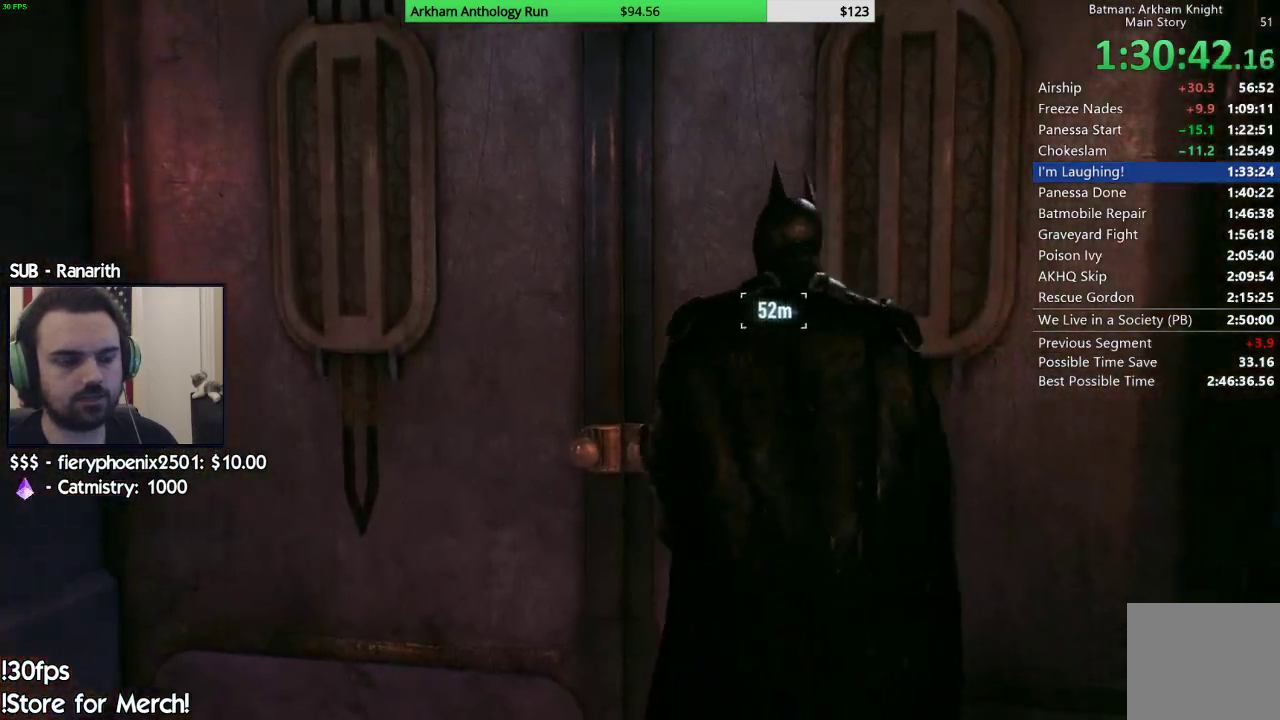
{"dt_ms": 500, "buttons": [], "left_stick": "up", "right_stick": "center", "events": [[67, "left_stick", "up"]]}
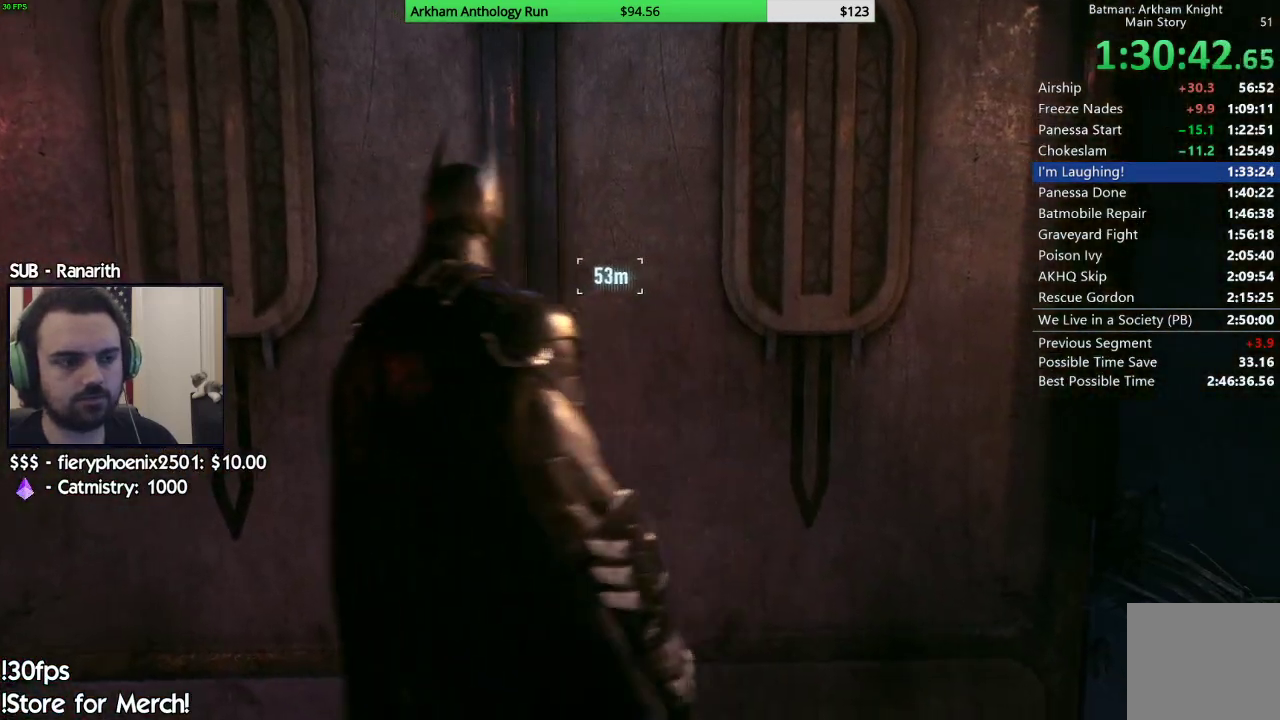
{"dt_ms": 500, "buttons": ["A"], "left_stick": "up", "right_stick": "center", "events": [[100, "A", "down"]]}
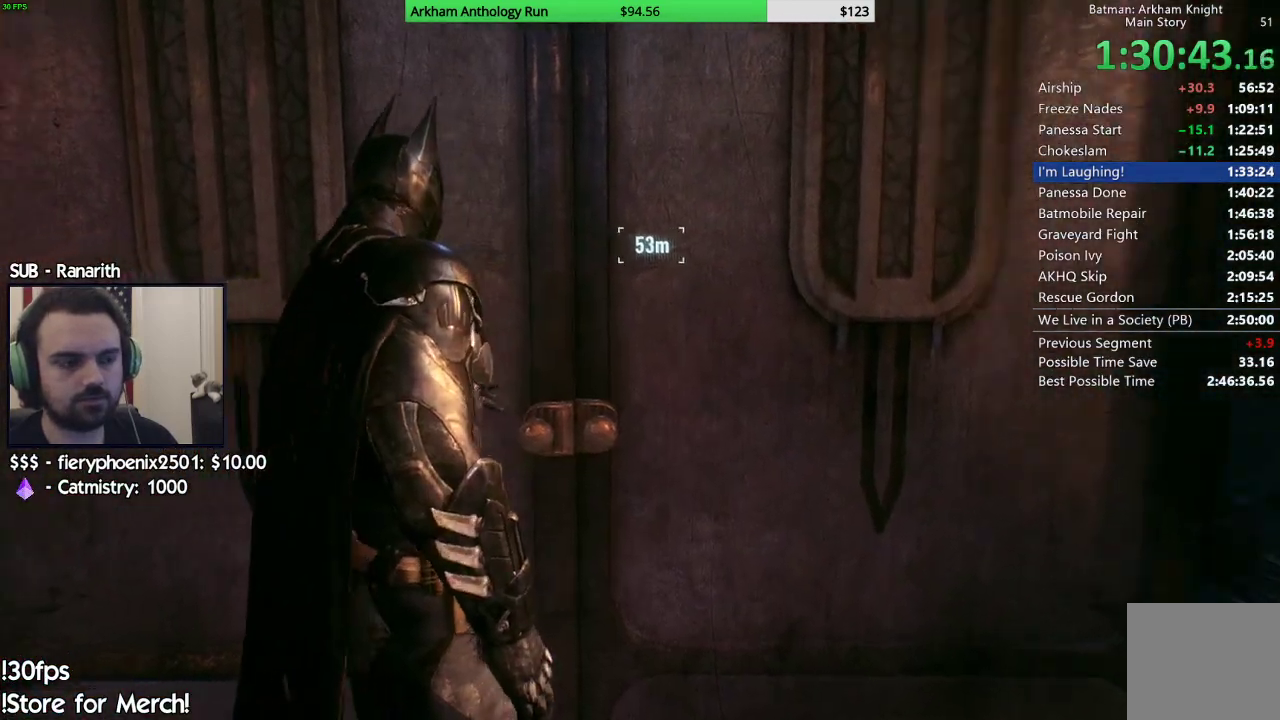
{"dt_ms": 500, "buttons": ["A"], "left_stick": "up", "right_stick": "center", "events": []}
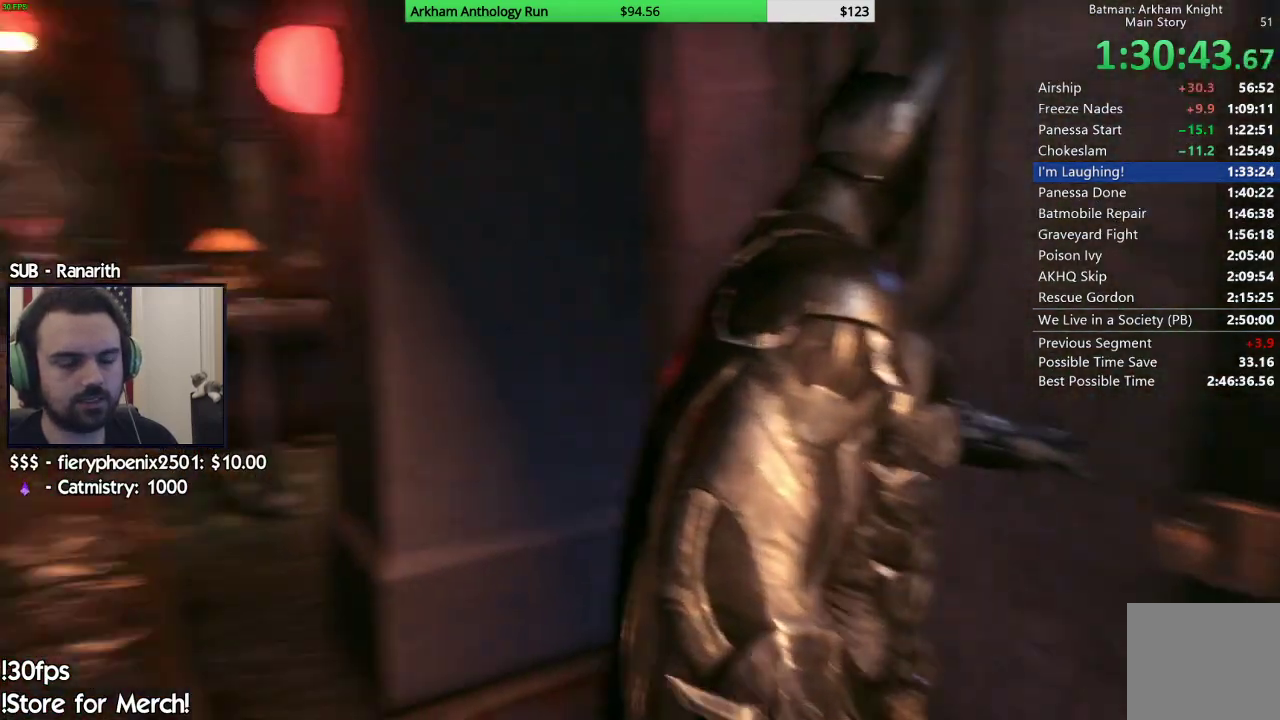
{"dt_ms": 500, "buttons": ["A"], "left_stick": "up", "right_stick": "center", "events": []}
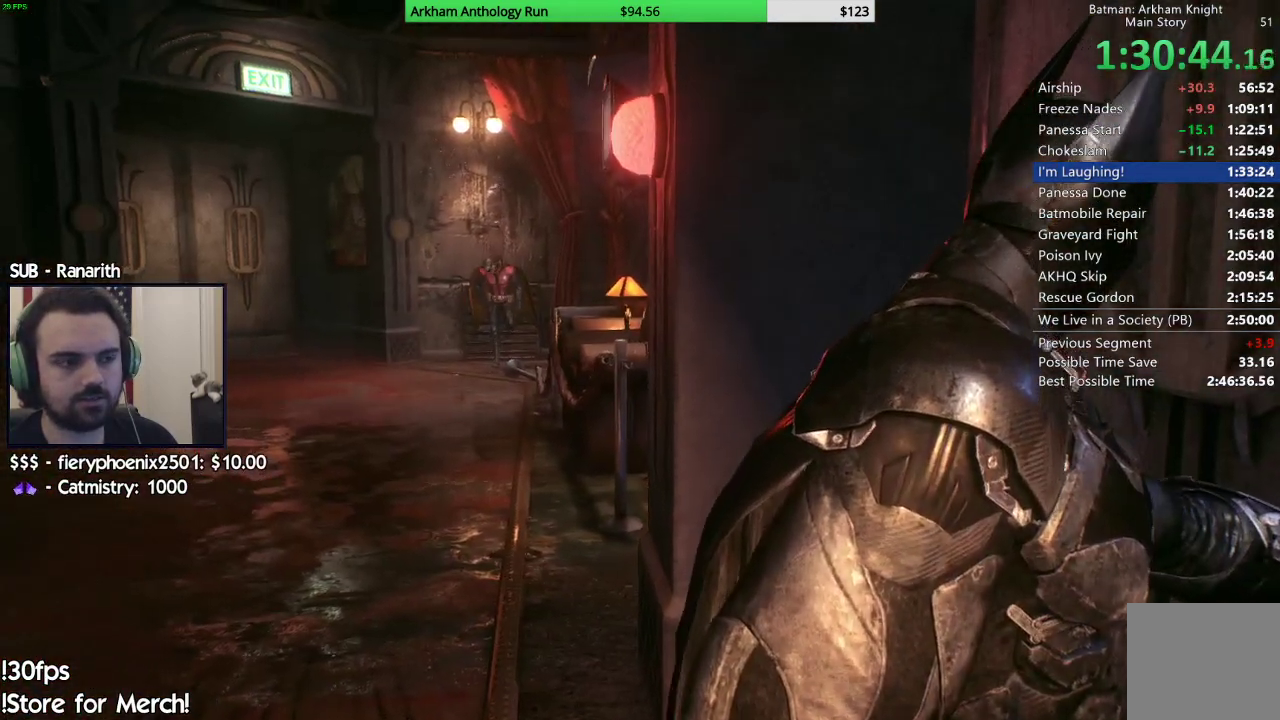
{"dt_ms": 500, "buttons": ["A"], "left_stick": "up", "right_stick": "center", "events": []}
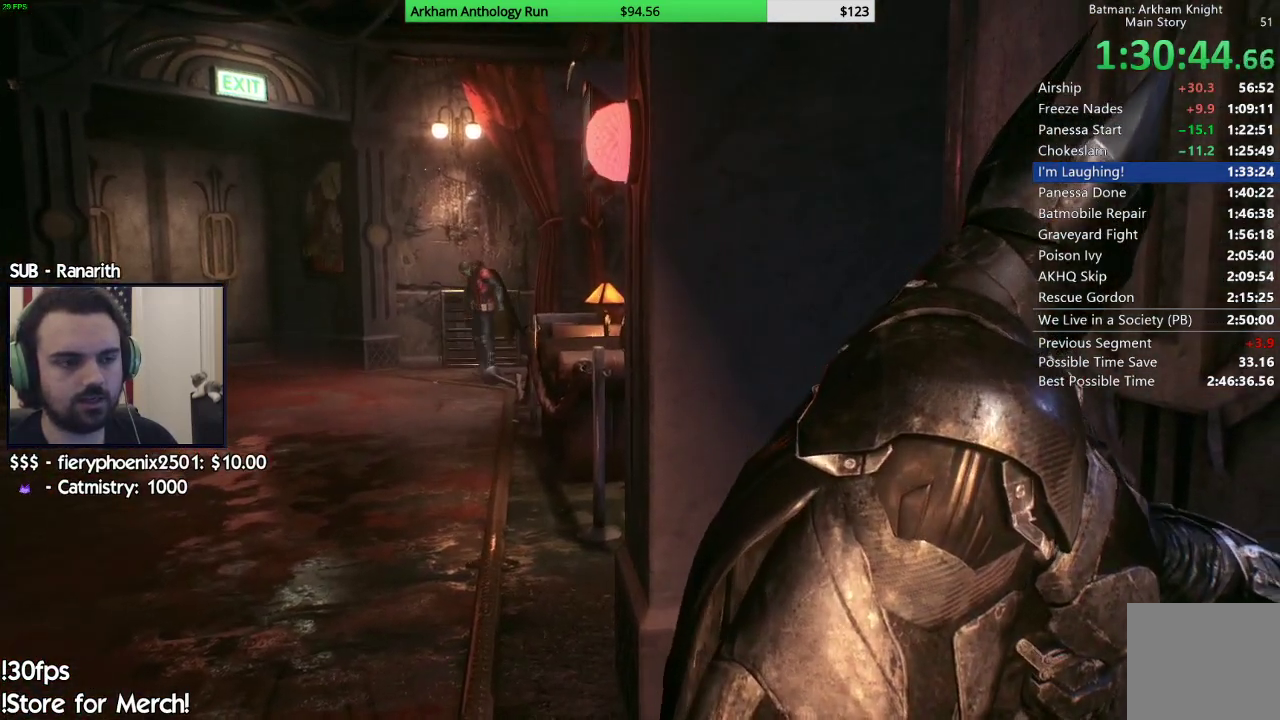
{"dt_ms": 500, "buttons": ["A"], "left_stick": "up", "right_stick": "center", "events": []}
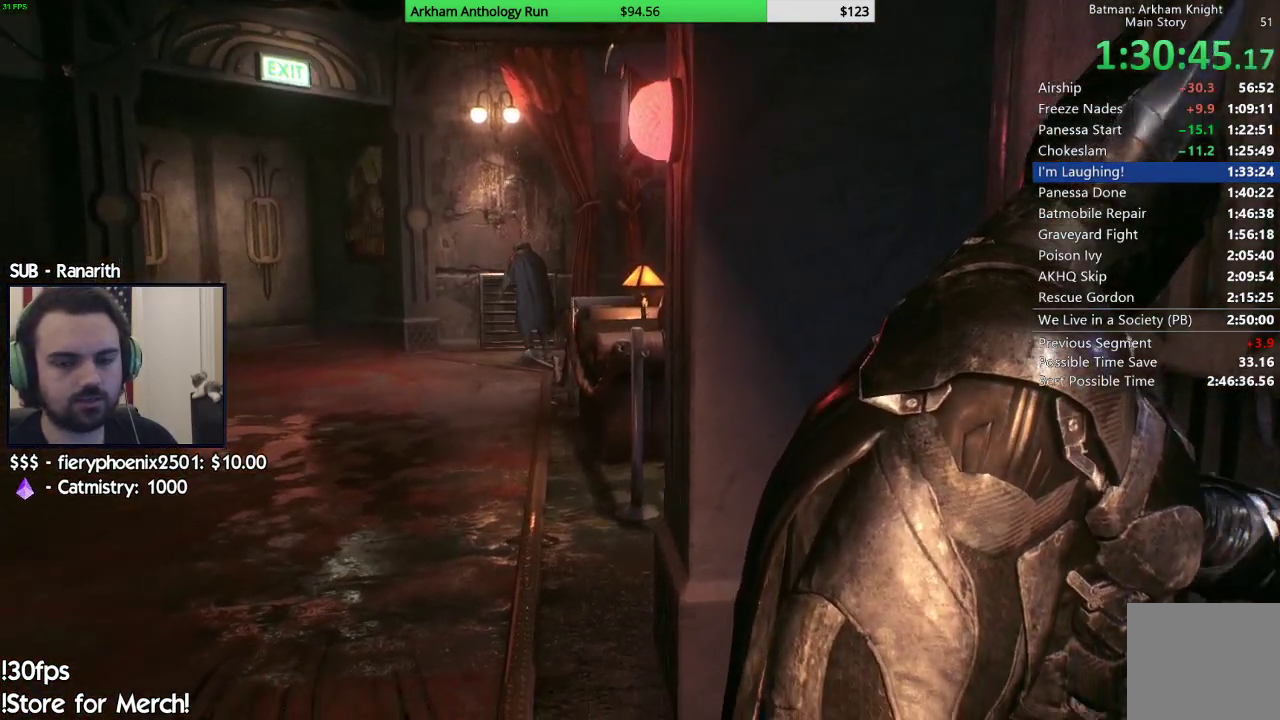
{"dt_ms": 500, "buttons": ["A"], "left_stick": "up", "right_stick": "center", "events": []}
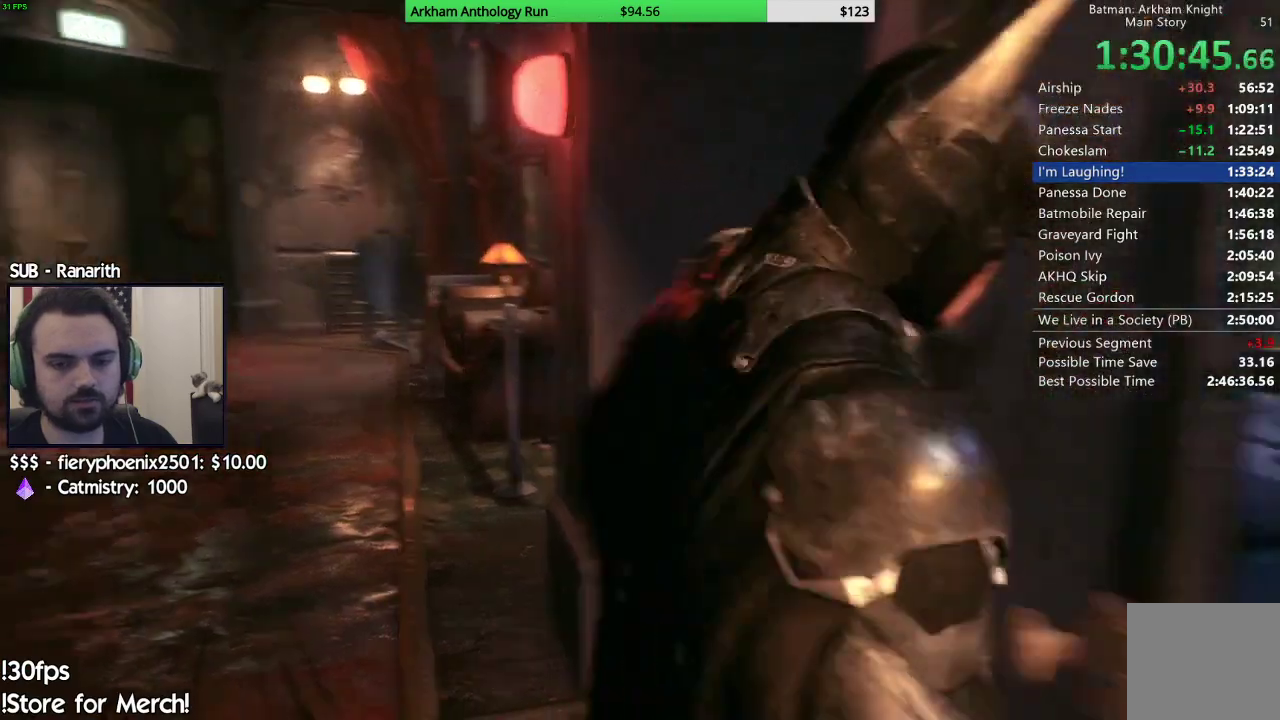
{"dt_ms": 500, "buttons": ["A"], "left_stick": "up", "right_stick": "center", "events": []}
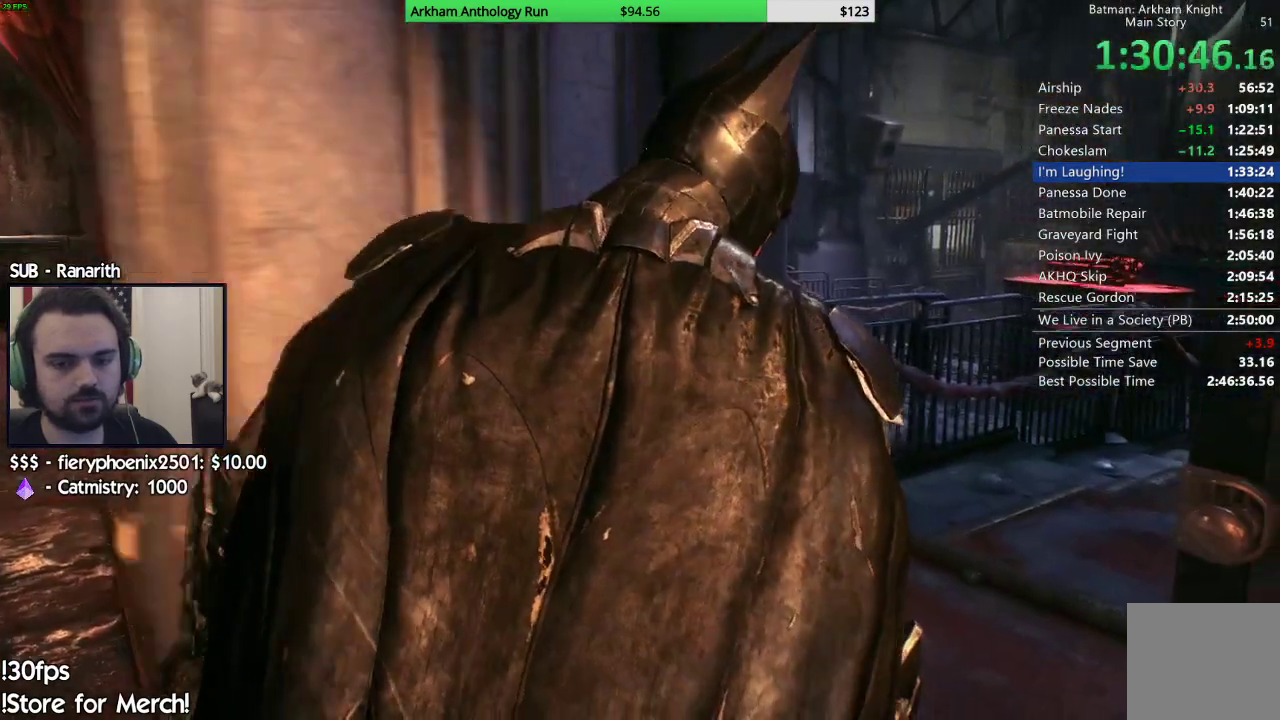
{"dt_ms": 1000, "buttons": ["A"], "left_stick": "up", "right_stick": "center"}
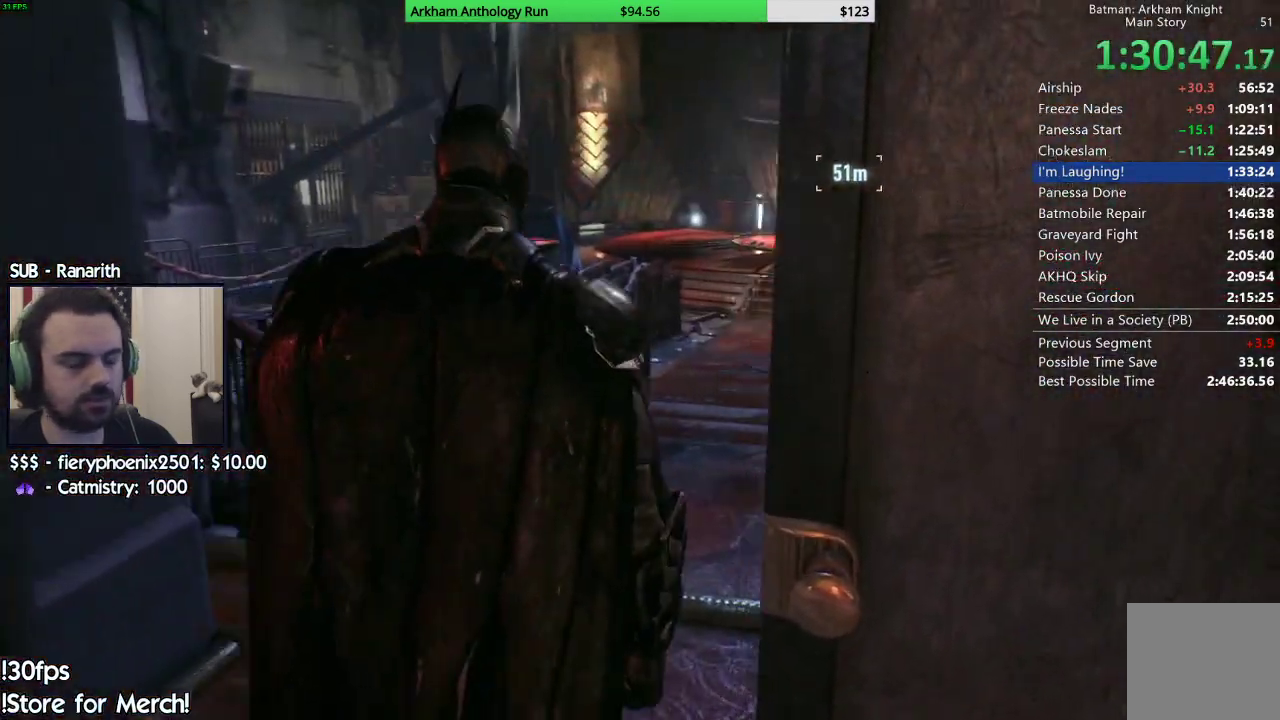
{"dt_ms": 500, "buttons": ["A"], "left_stick": "up", "right_stick": "center", "events": []}
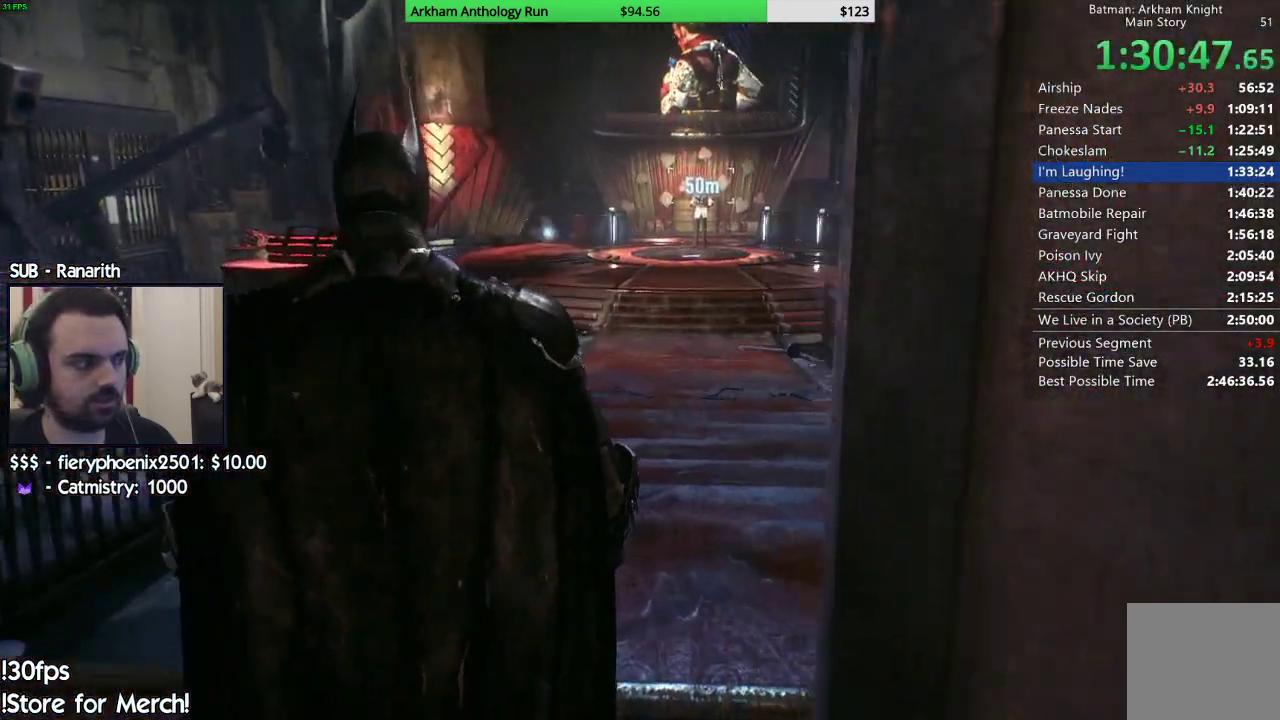
{"dt_ms": 500, "buttons": ["A"], "left_stick": "up", "right_stick": "center", "events": []}
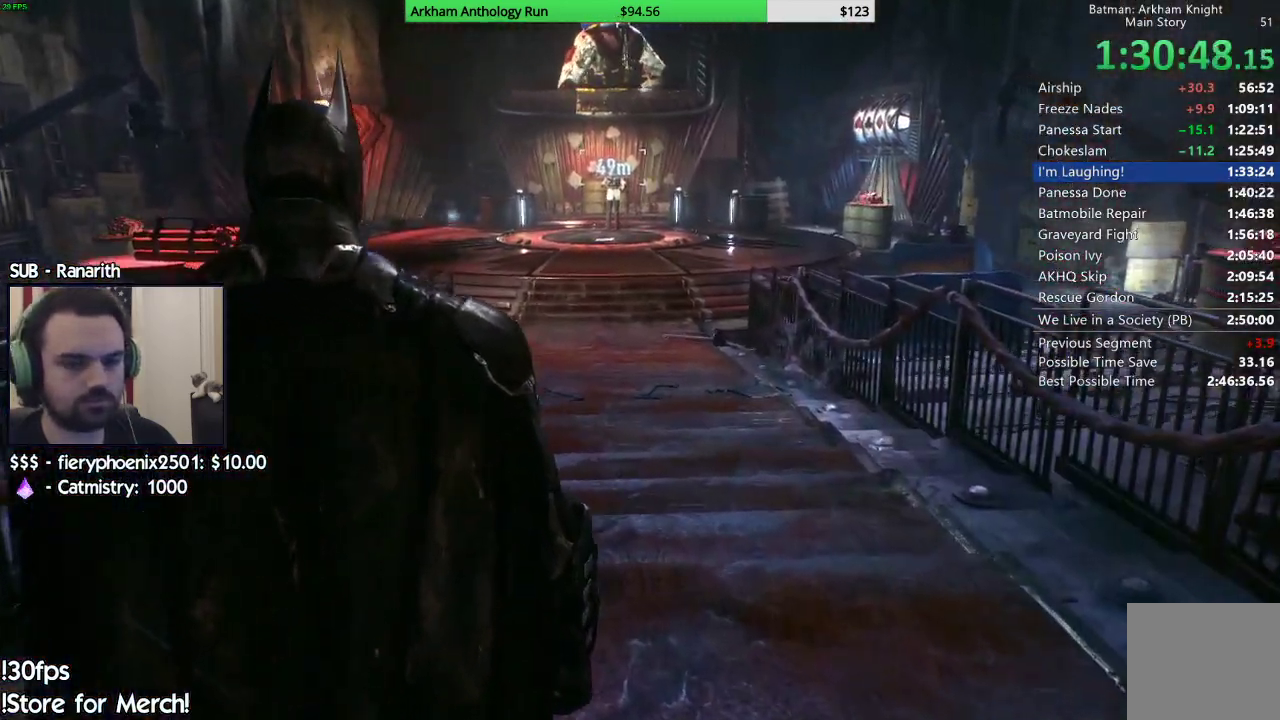
{"dt_ms": 500, "buttons": ["A"], "left_stick": "up", "right_stick": "center", "events": []}
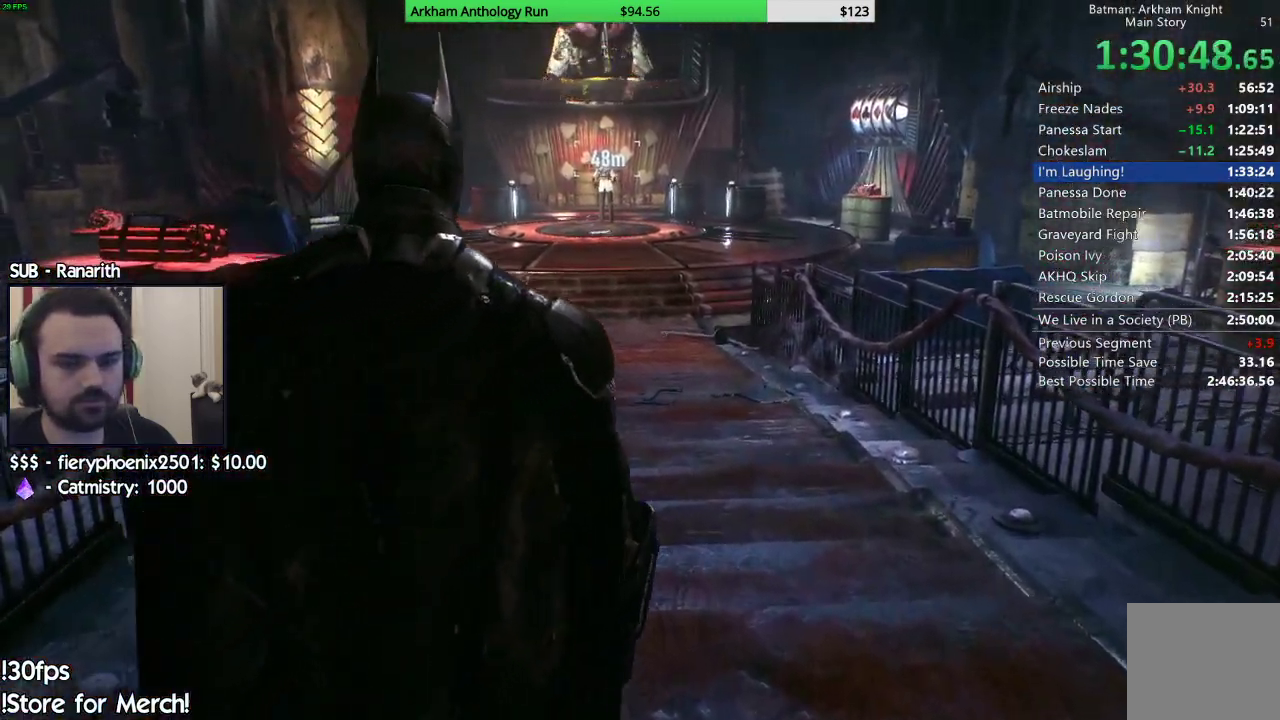
{"dt_ms": 500, "buttons": ["A"], "left_stick": "up", "right_stick": "center", "events": []}
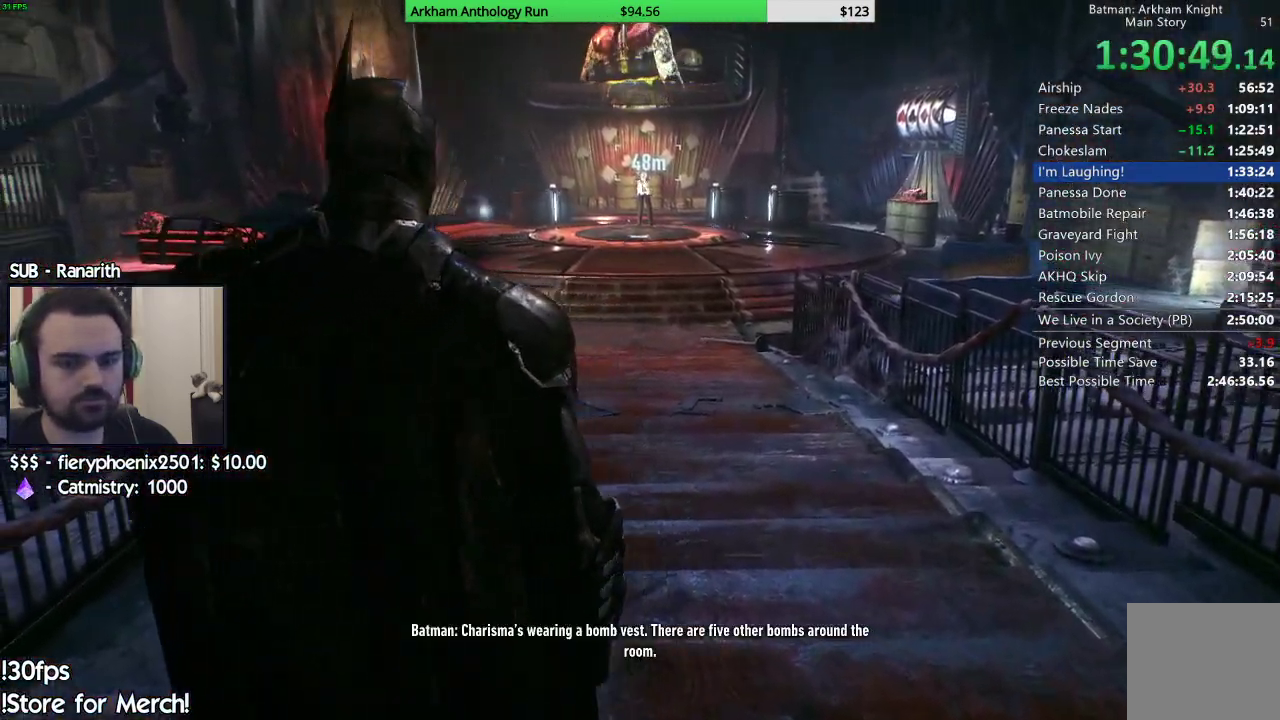
{"dt_ms": 500, "buttons": ["A"], "left_stick": "up", "right_stick": "center", "events": []}
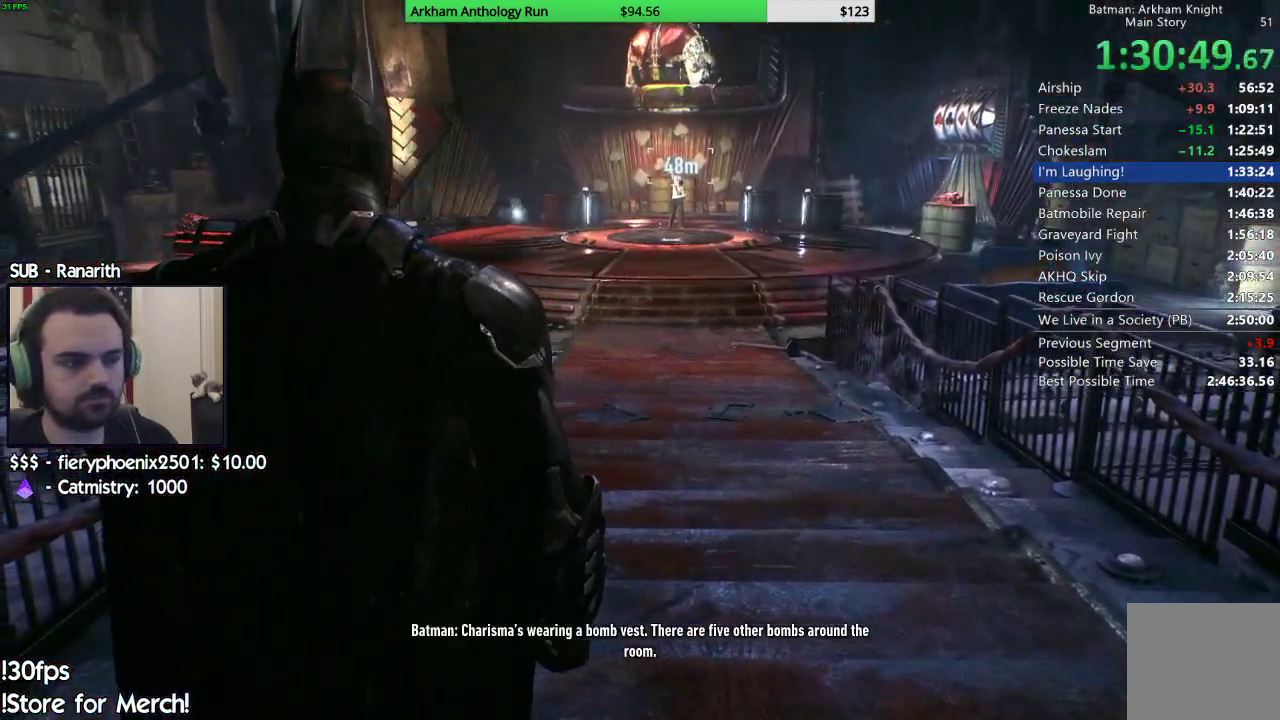
{"dt_ms": 500, "buttons": ["A"], "left_stick": "up", "right_stick": "center", "events": []}
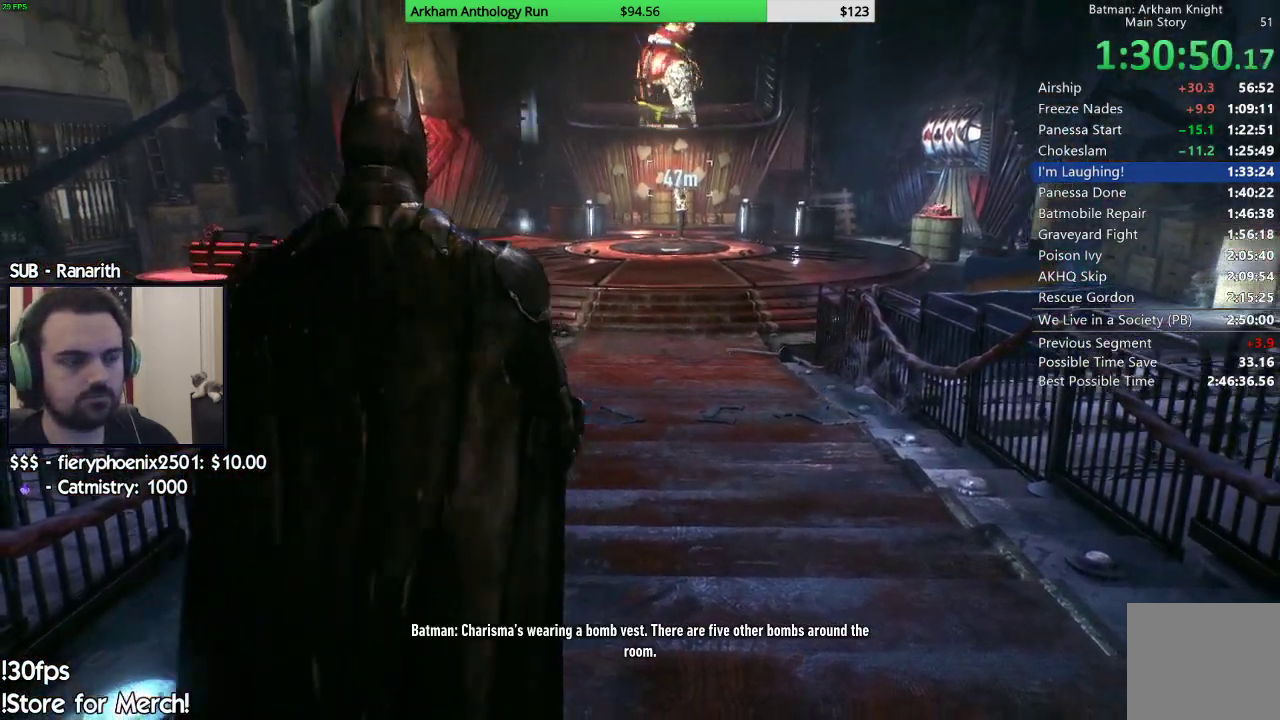
{"dt_ms": 500, "buttons": ["A"], "left_stick": "up", "right_stick": "center", "events": []}
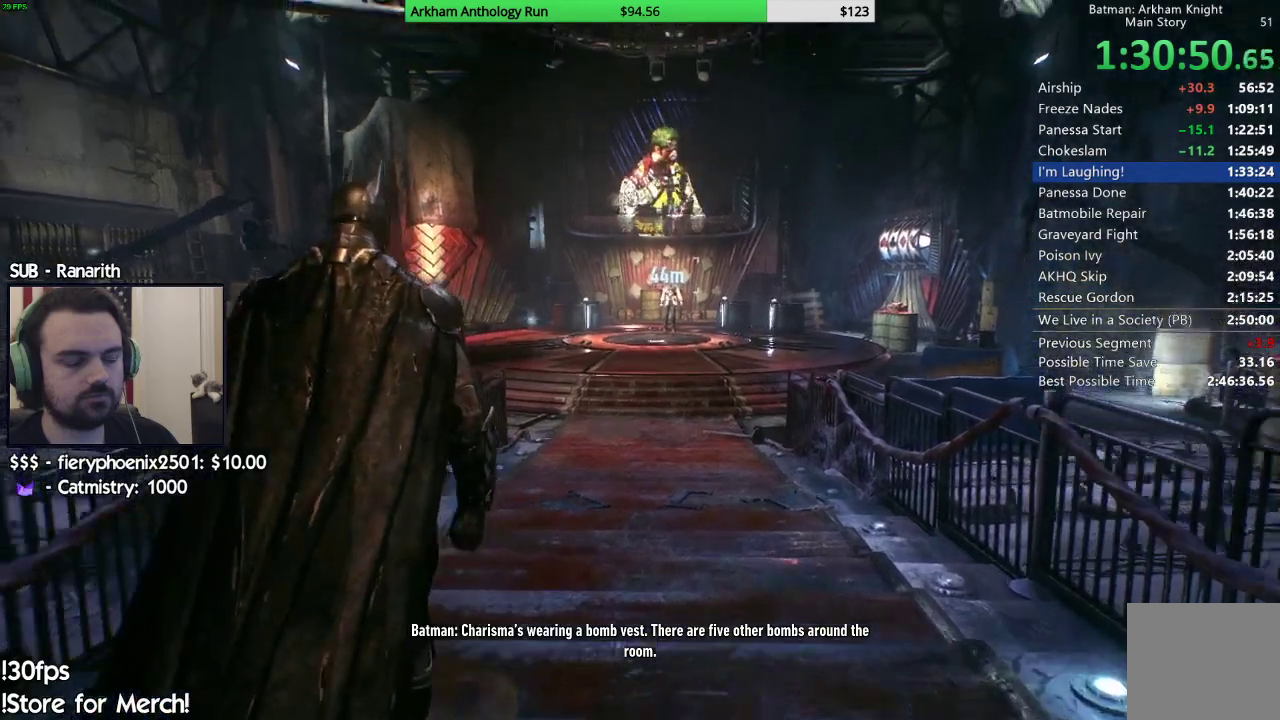
{"dt_ms": 500, "buttons": ["A"], "left_stick": "up", "right_stick": "center", "events": []}
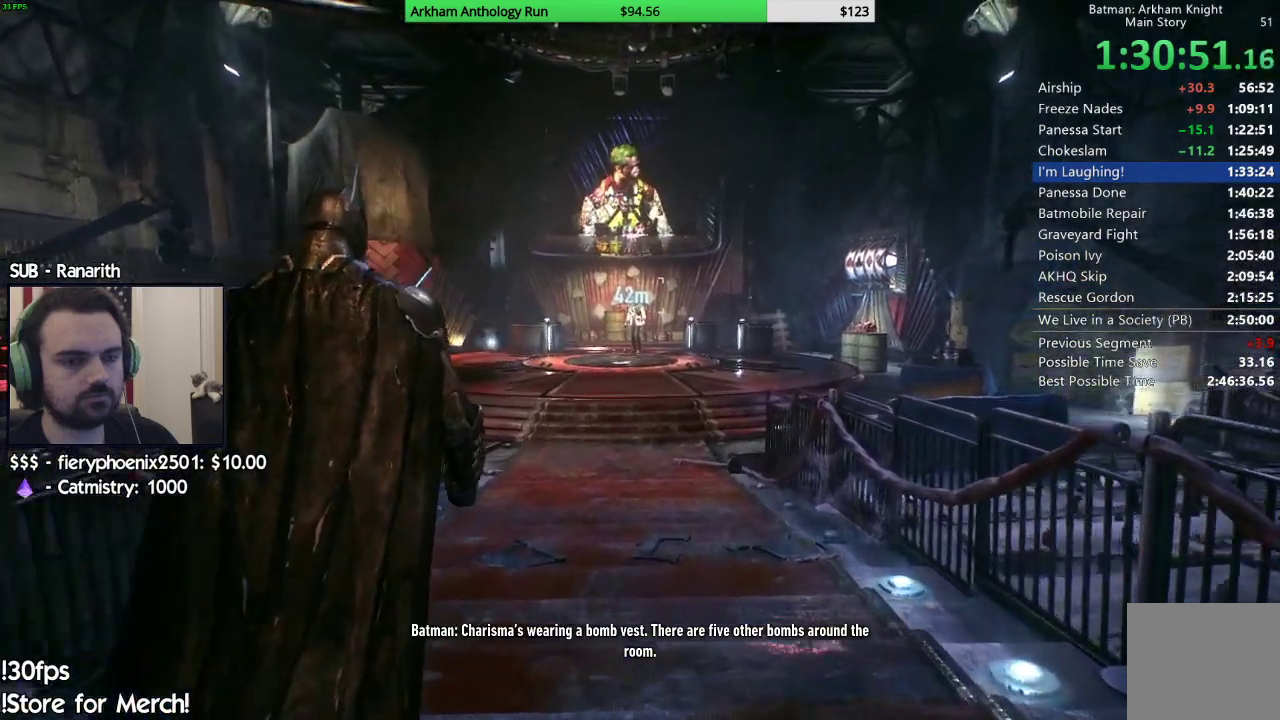
{"dt_ms": 500, "buttons": ["A"], "left_stick": "up", "right_stick": "center", "events": []}